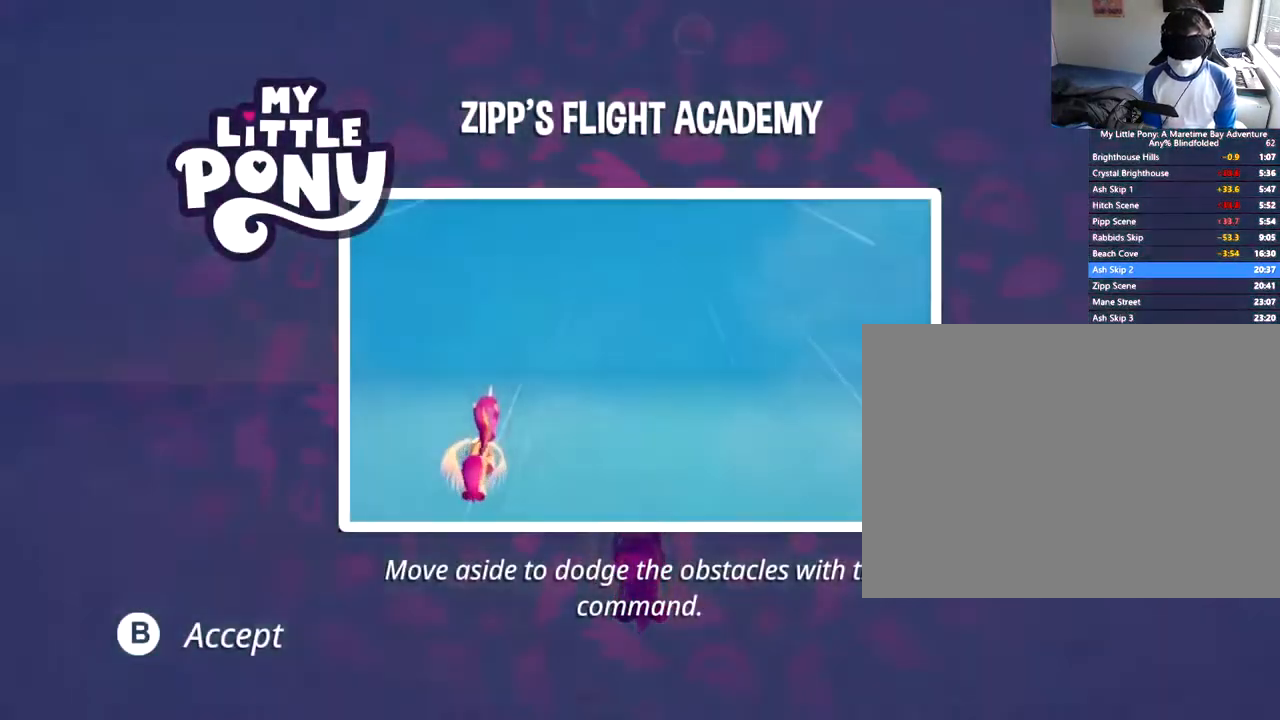
Gameplay with a controller (Xbox layout); each line is a JSON object with the inputs held at the frame after it. "events" lists button and stick changes between this image and that frame as [ms after this image, input, new state], when the widget could be followed in between. Not read: R3 right_stick.
{"buttons": ["B"], "left_stick": "center", "events": [[67, "B", "down"], [183, "B", "up"], [267, "B", "down"], [367, "B", "up"], [450, "B", "down"]]}
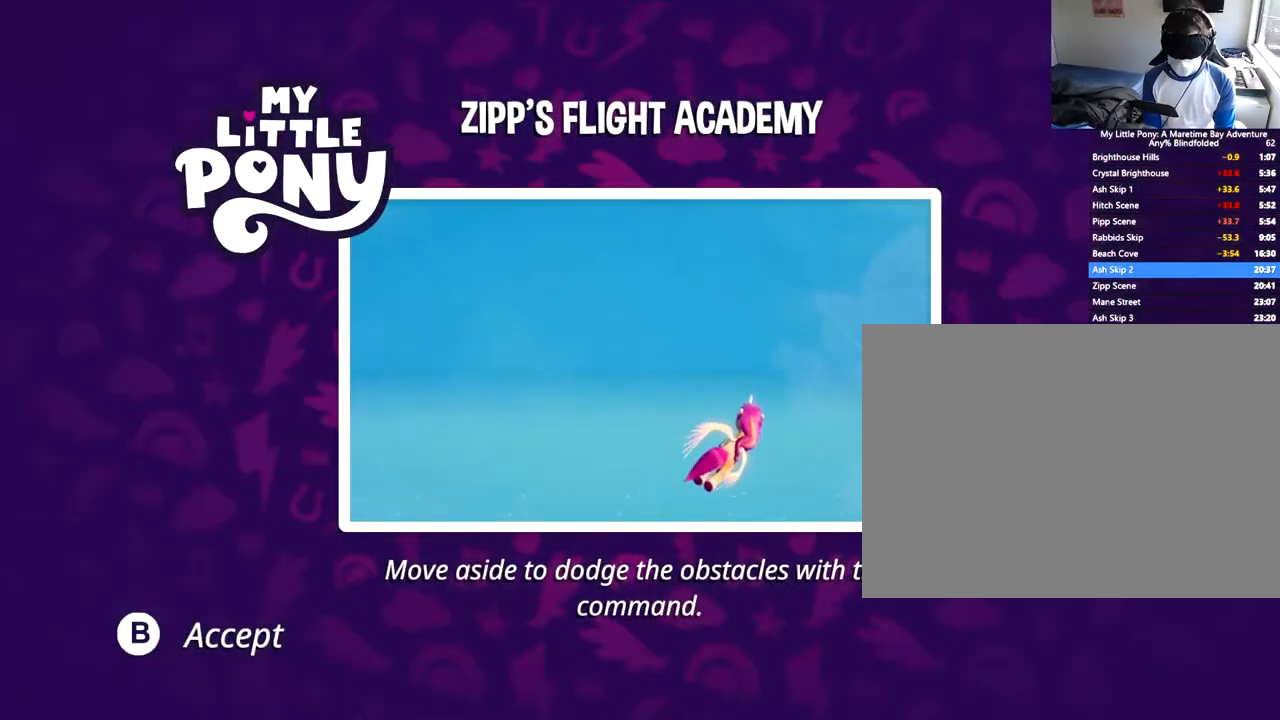
{"buttons": [], "left_stick": "center", "events": [[50, "B", "up"], [167, "B", "down"], [284, "B", "up"], [367, "B", "down"], [467, "B", "up"]]}
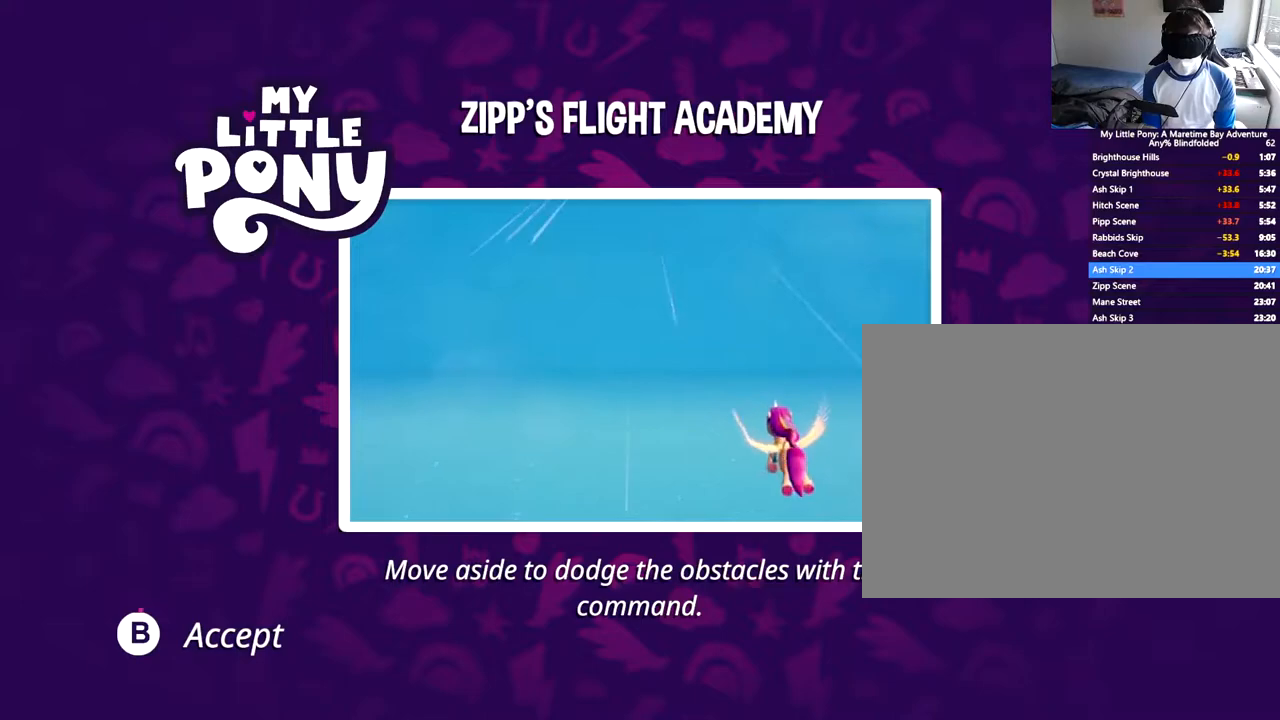
{"buttons": ["B"], "left_stick": "center", "events": [[50, "B", "down"], [133, "B", "up"], [417, "B", "down"]]}
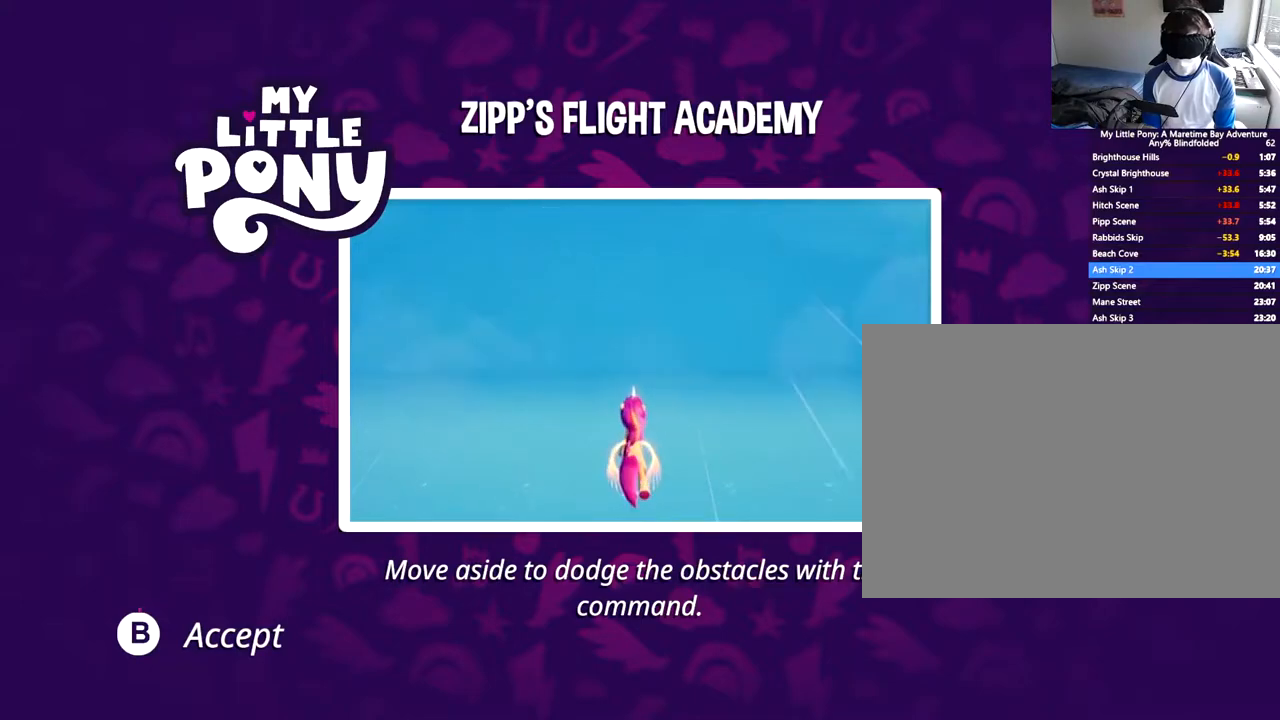
{"buttons": [], "left_stick": "center", "events": [[34, "B", "up"]]}
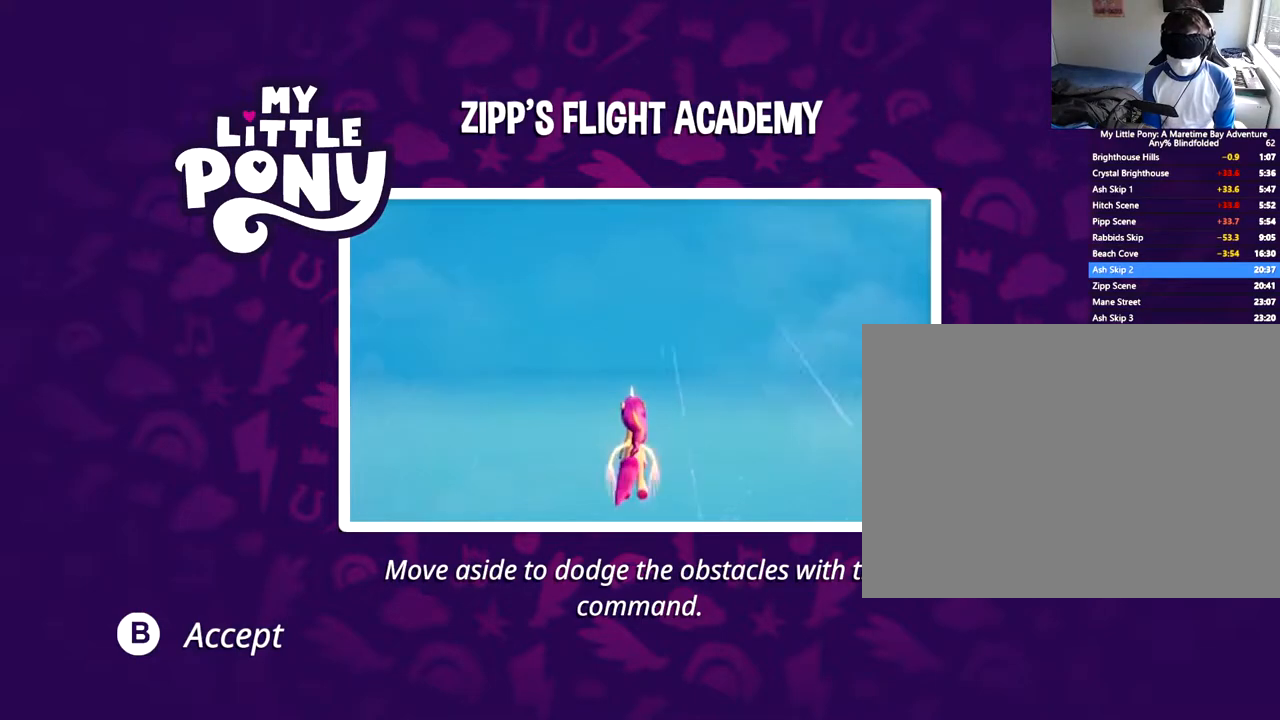
{"buttons": [], "left_stick": "center", "events": []}
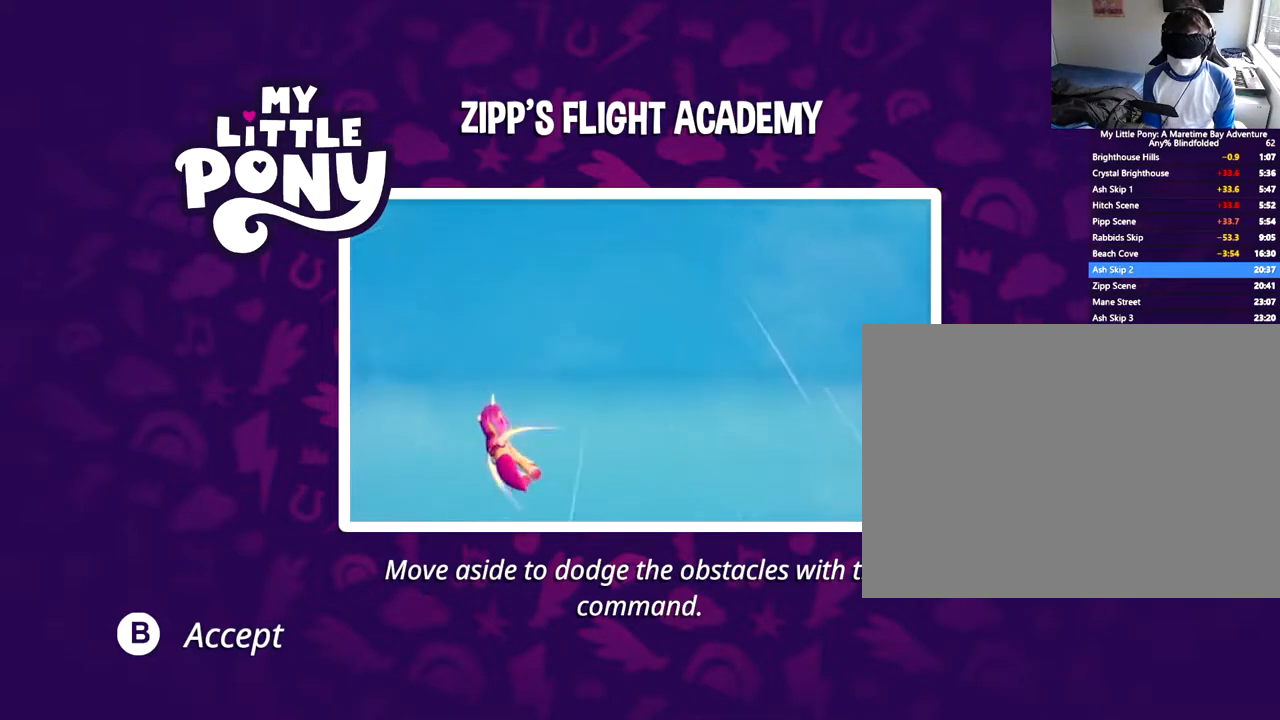
{"buttons": [], "left_stick": "center", "events": []}
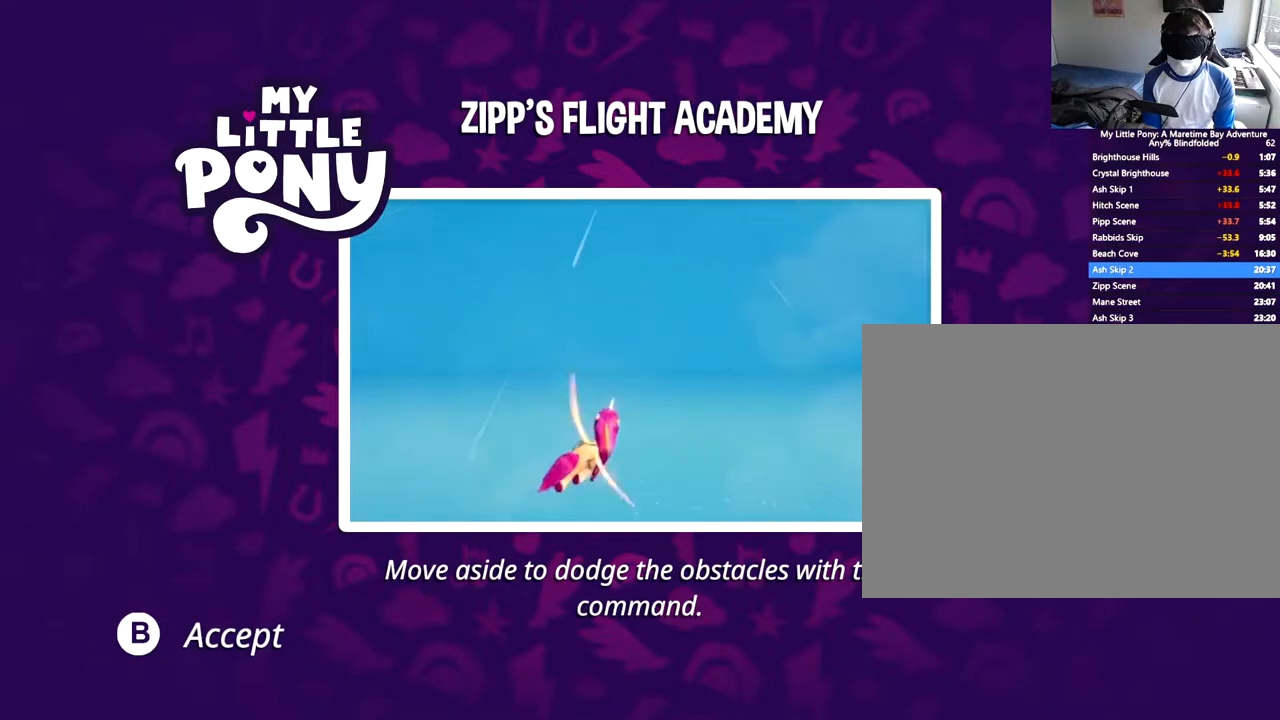
{"buttons": [], "left_stick": "center", "events": []}
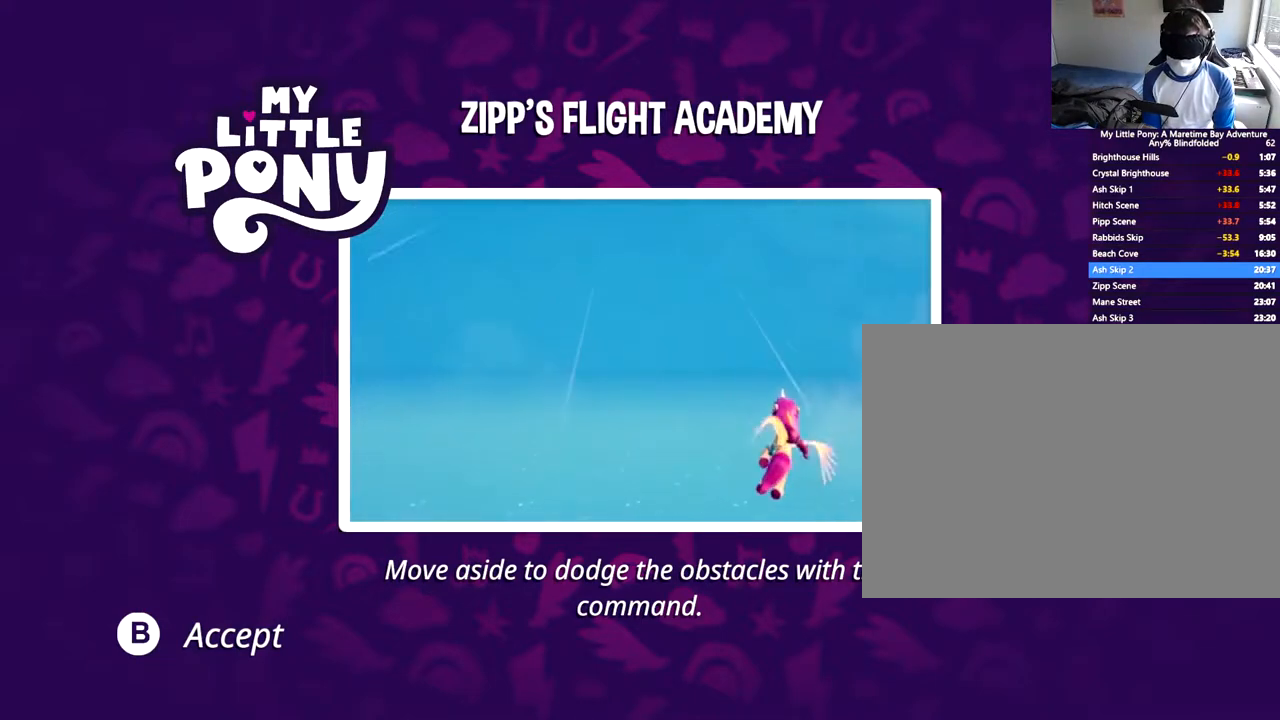
{"buttons": [], "left_stick": "center", "events": []}
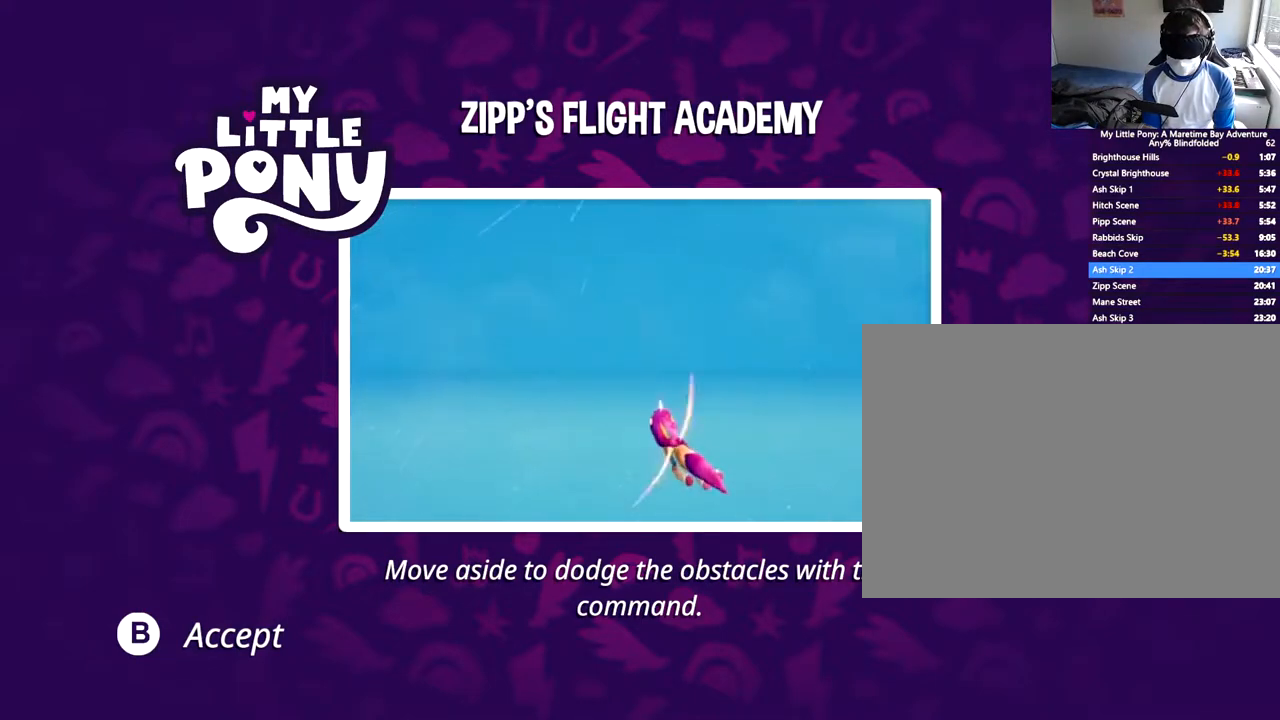
{"buttons": [], "left_stick": "center", "events": []}
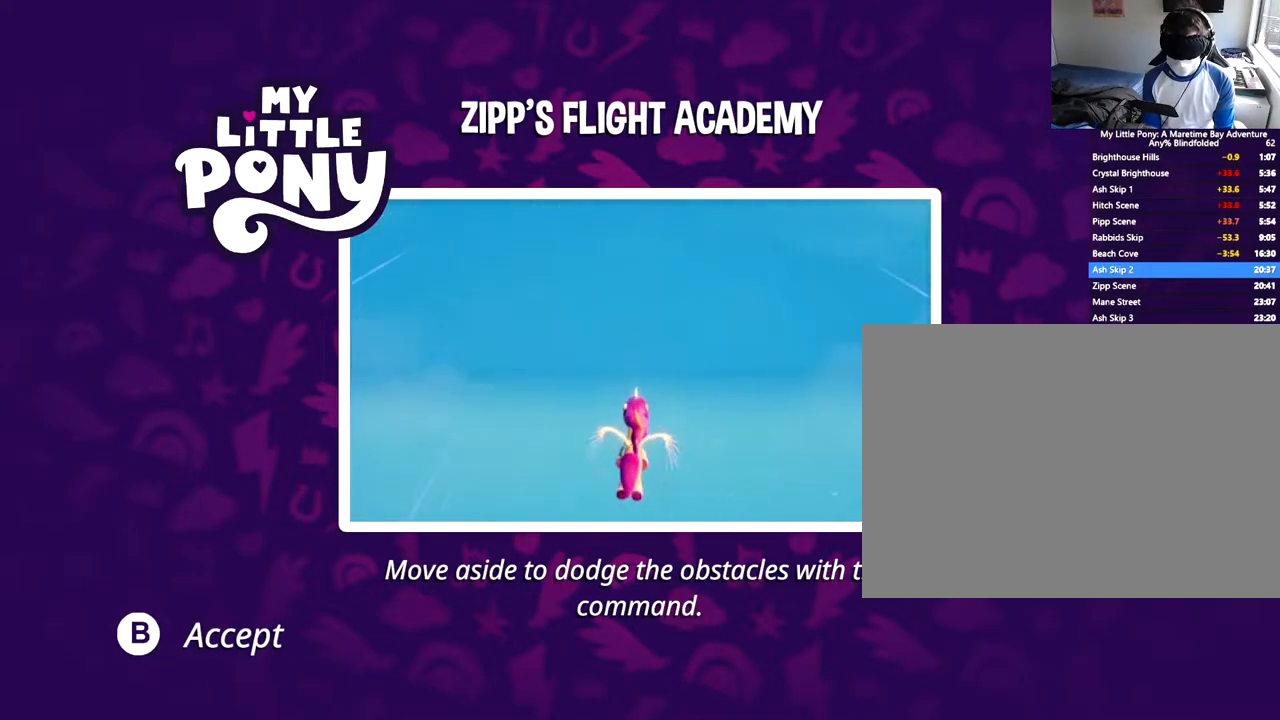
{"buttons": ["B"], "left_stick": "center", "events": [[317, "B", "down"]]}
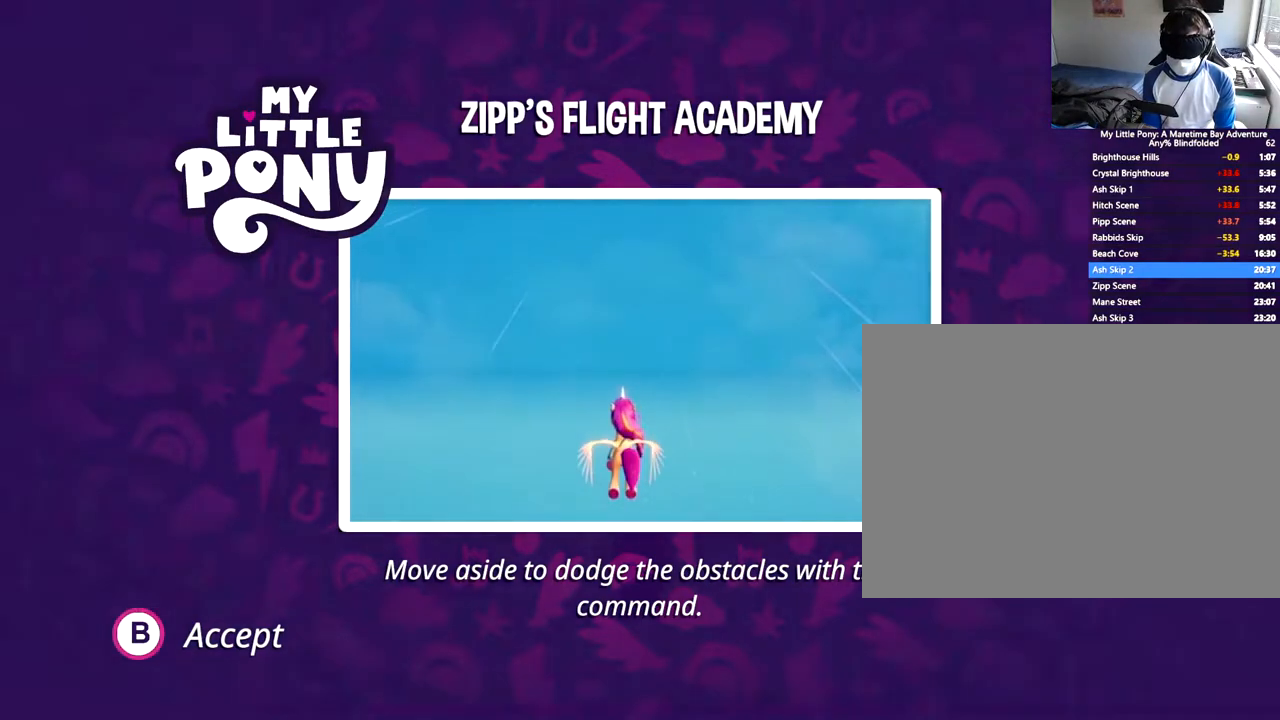
{"buttons": [], "left_stick": "center", "events": [[50, "B", "up"], [133, "B", "down"], [484, "B", "up"]]}
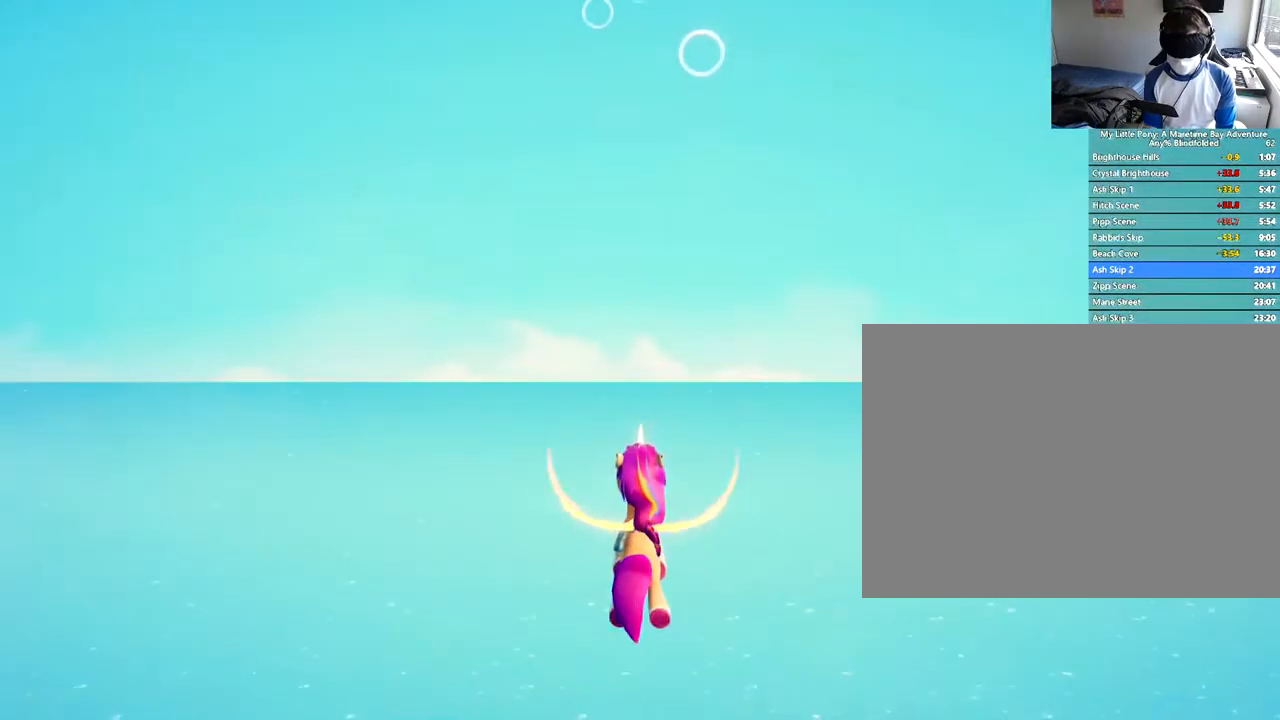
{"buttons": ["A"], "left_stick": "center", "events": [[84, "START", "down"], [234, "START", "up"], [401, "DPAD_UP", "down"], [501, "A", "down"], [501, "DPAD_UP", "up"]]}
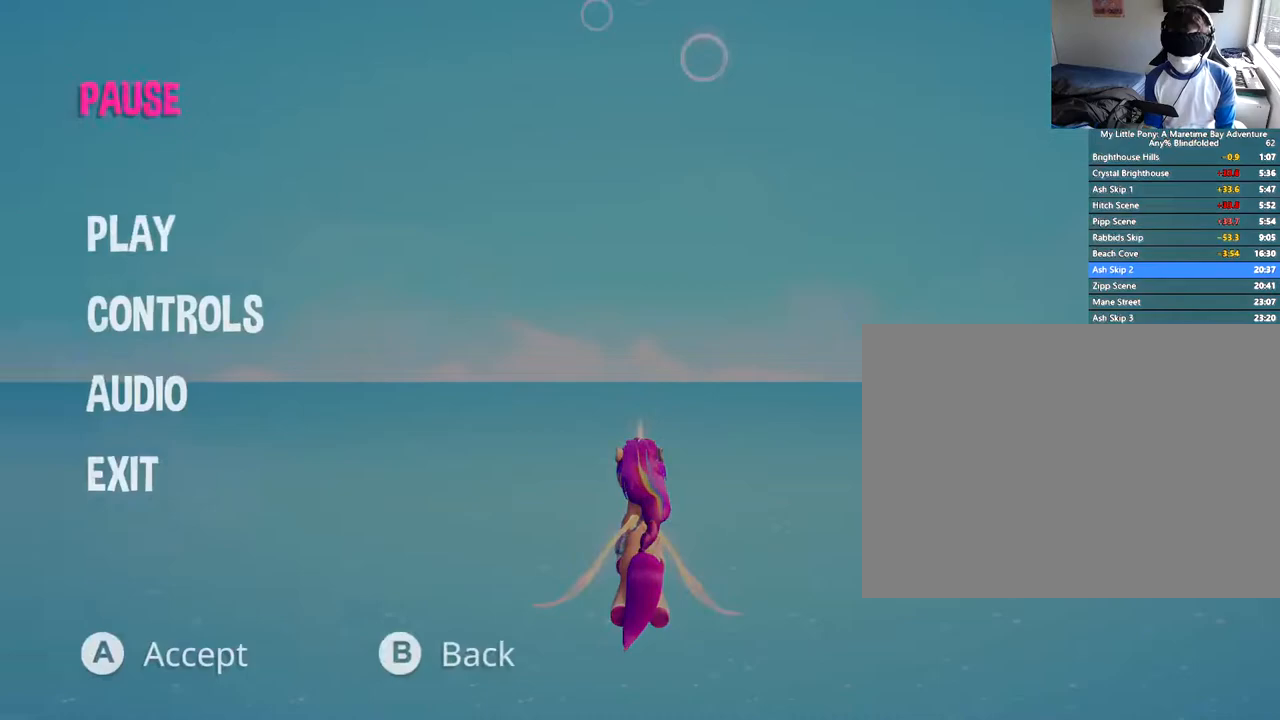
{"buttons": [], "left_stick": "center", "events": [[100, "A", "up"], [167, "A", "down"], [233, "A", "up"], [283, "A", "down"], [367, "A", "up"], [417, "A", "down"], [484, "A", "up"]]}
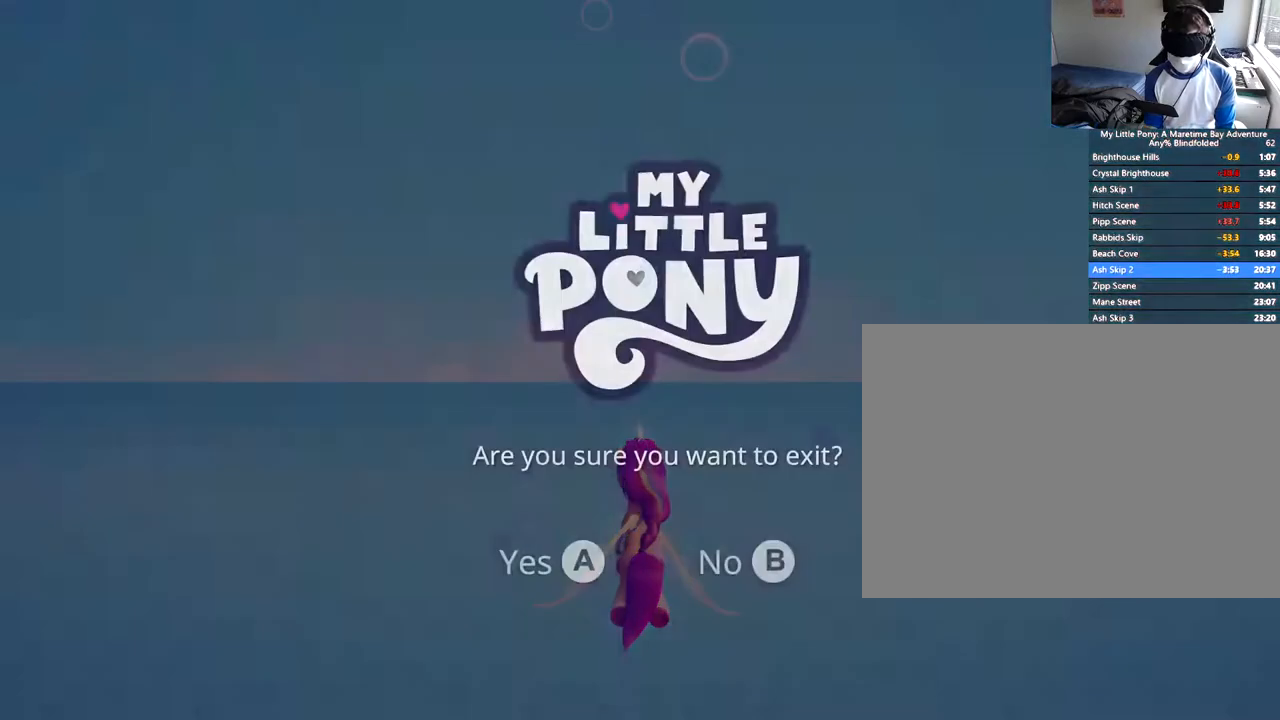
{"buttons": [], "left_stick": "center", "events": [[34, "A", "down"], [117, "A", "up"], [167, "A", "down"], [251, "A", "up"], [301, "A", "down"], [384, "A", "up"], [434, "A", "down"], [501, "A", "up"]]}
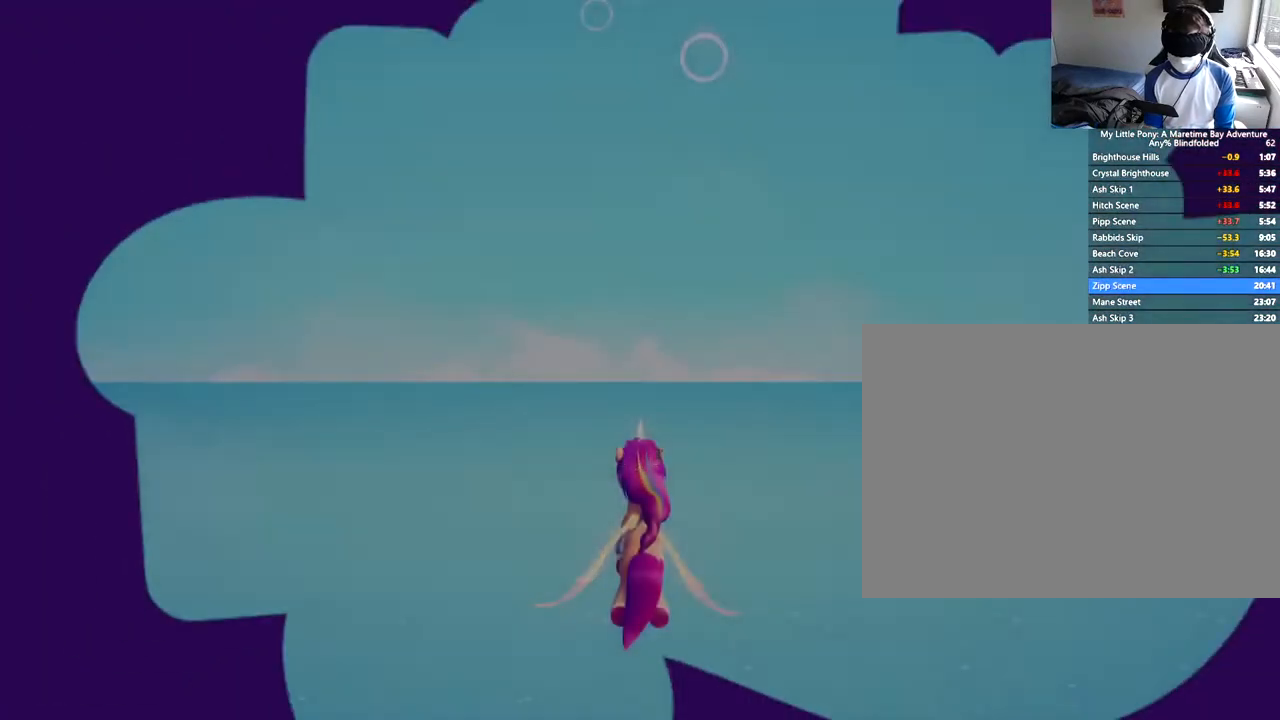
{"buttons": ["A"], "left_stick": "center", "events": [[67, "A", "down"], [150, "A", "up"], [217, "A", "down"], [300, "A", "up"], [350, "A", "down"], [450, "A", "up"], [500, "A", "down"]]}
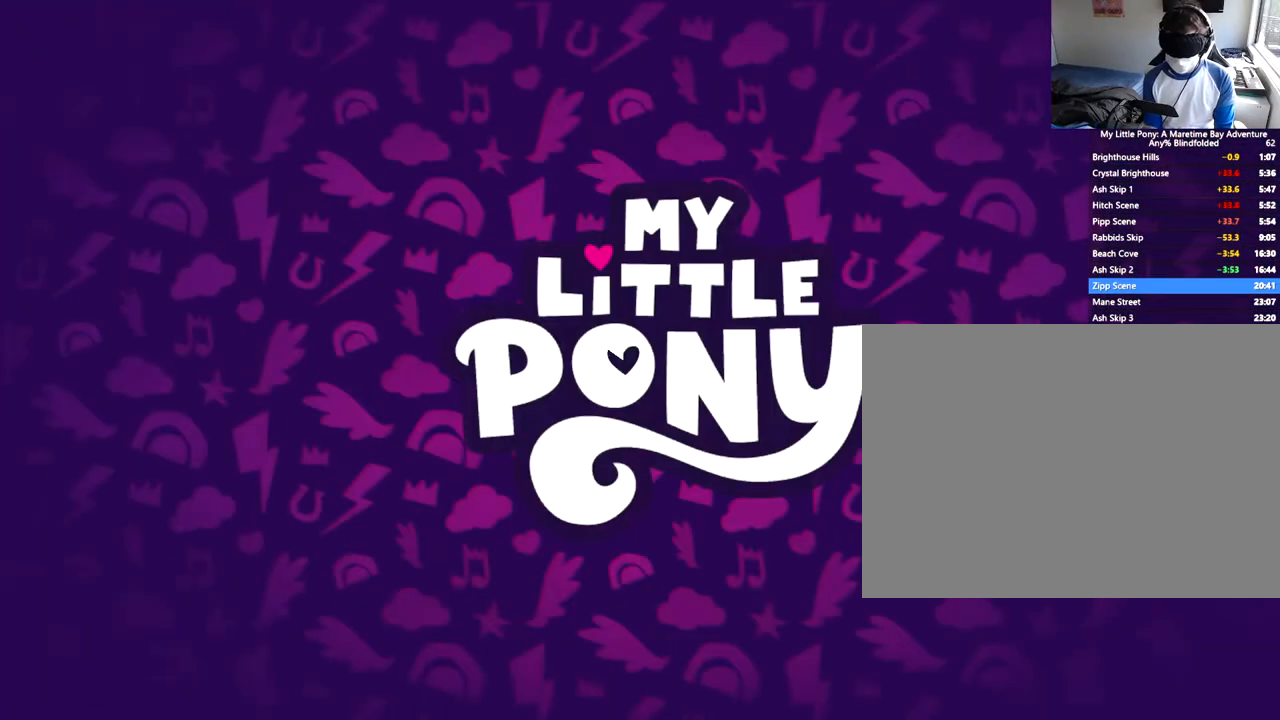
{"buttons": ["DPAD_RIGHT"], "left_stick": "center", "events": [[84, "A", "up"], [451, "DPAD_RIGHT", "down"]]}
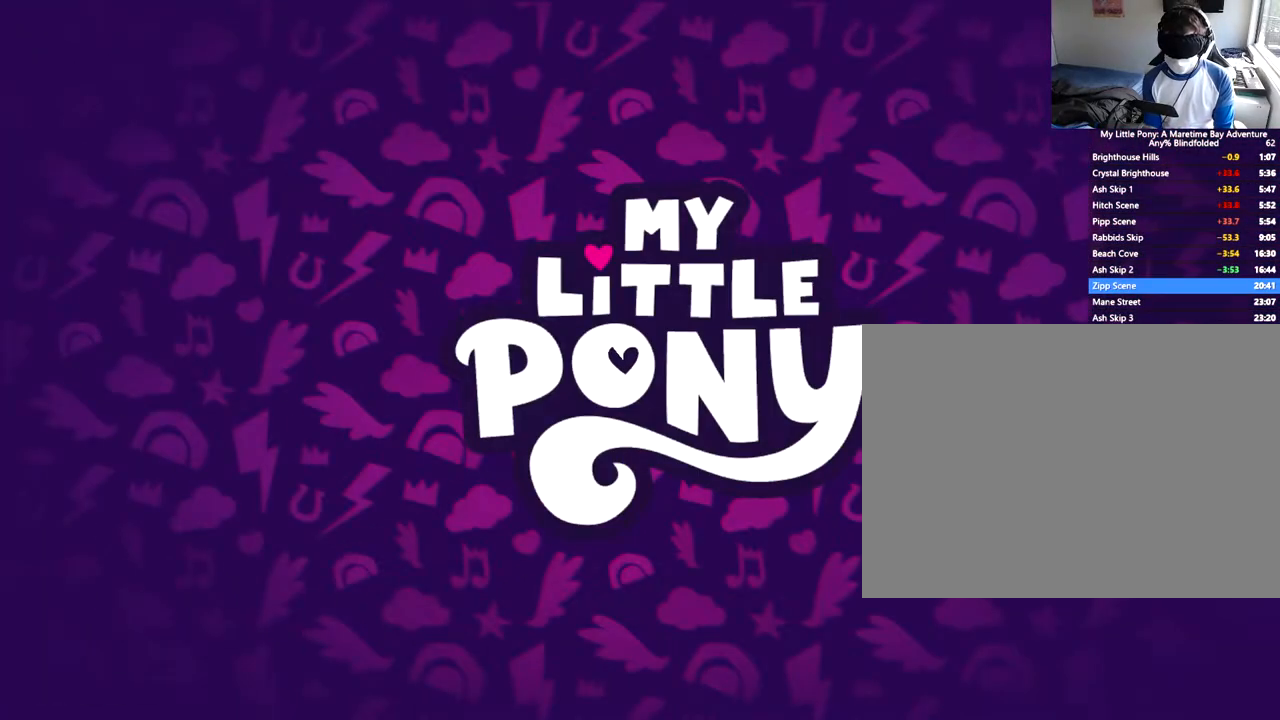
{"buttons": ["DPAD_RIGHT"], "left_stick": "center", "events": []}
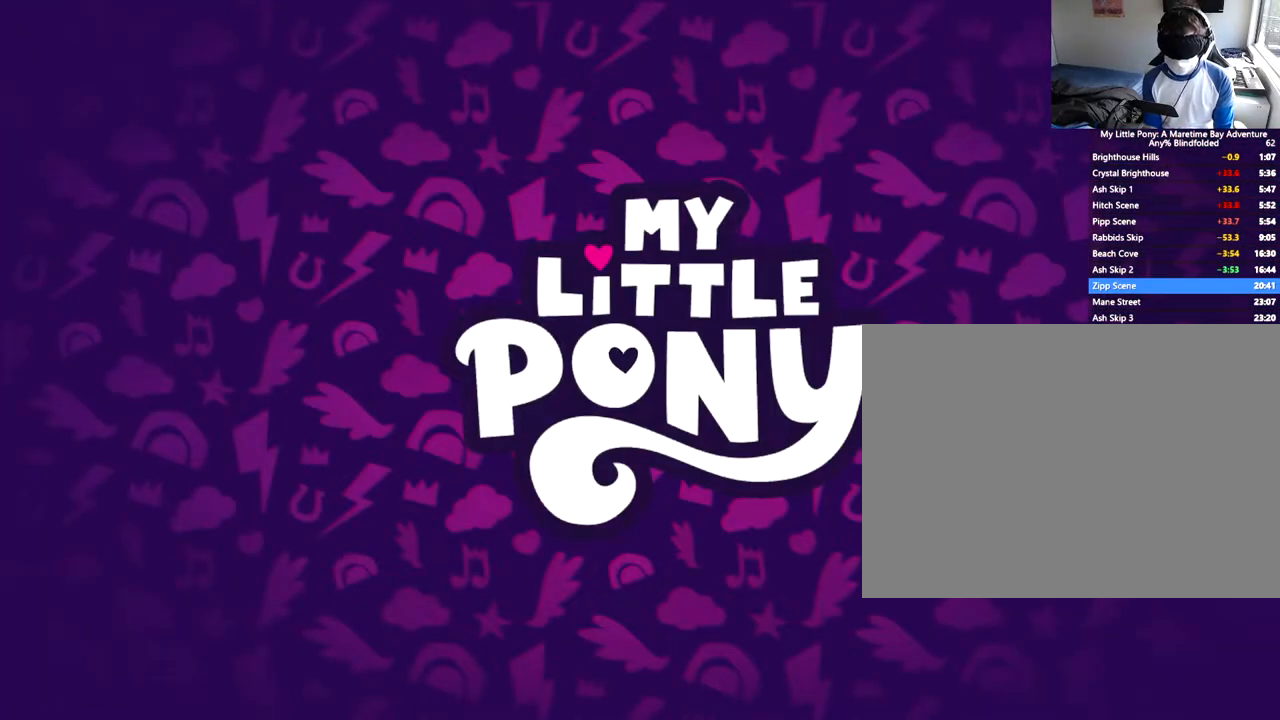
{"buttons": ["DPAD_RIGHT"], "left_stick": "center", "events": []}
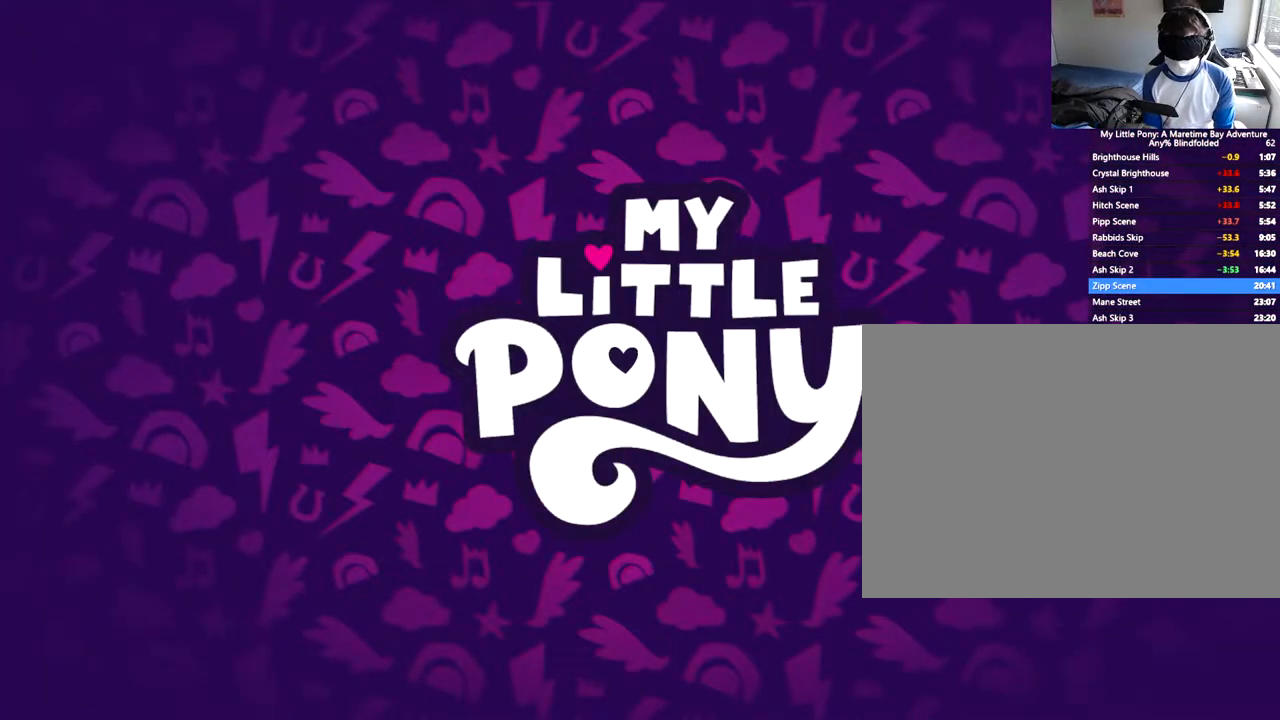
{"buttons": ["DPAD_RIGHT"], "left_stick": "center", "events": []}
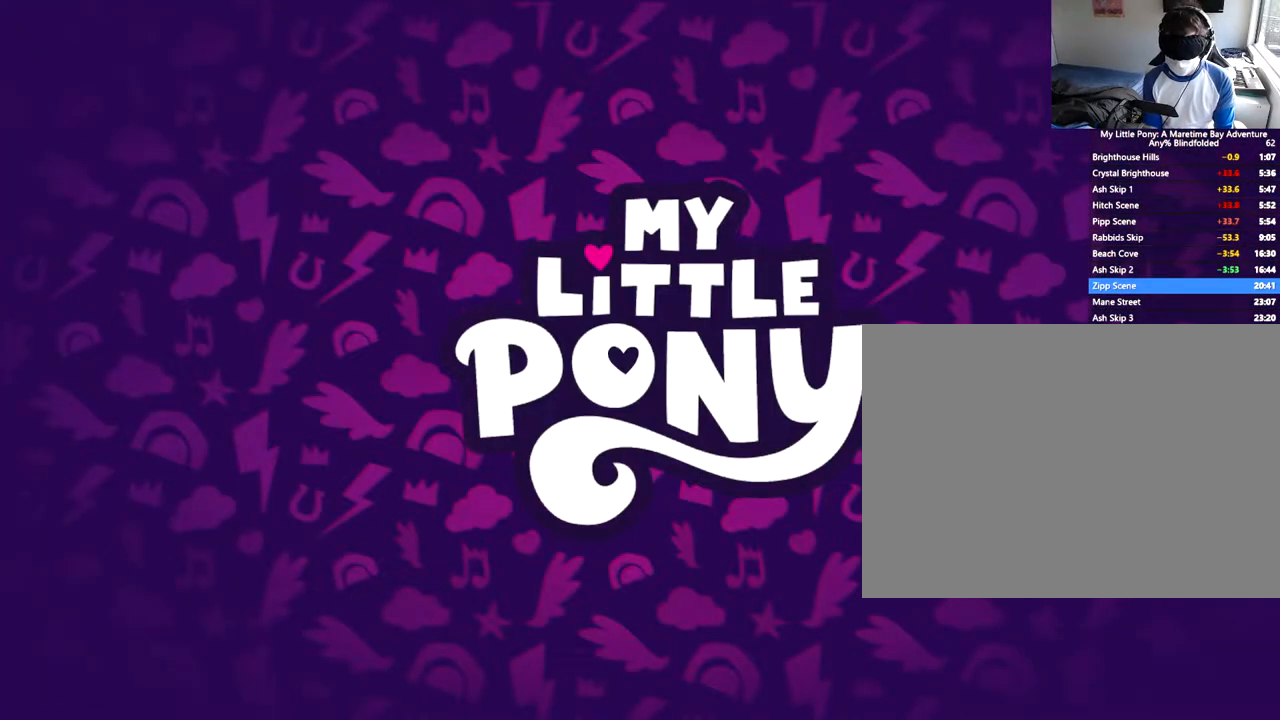
{"buttons": ["DPAD_RIGHT"], "left_stick": "center", "events": []}
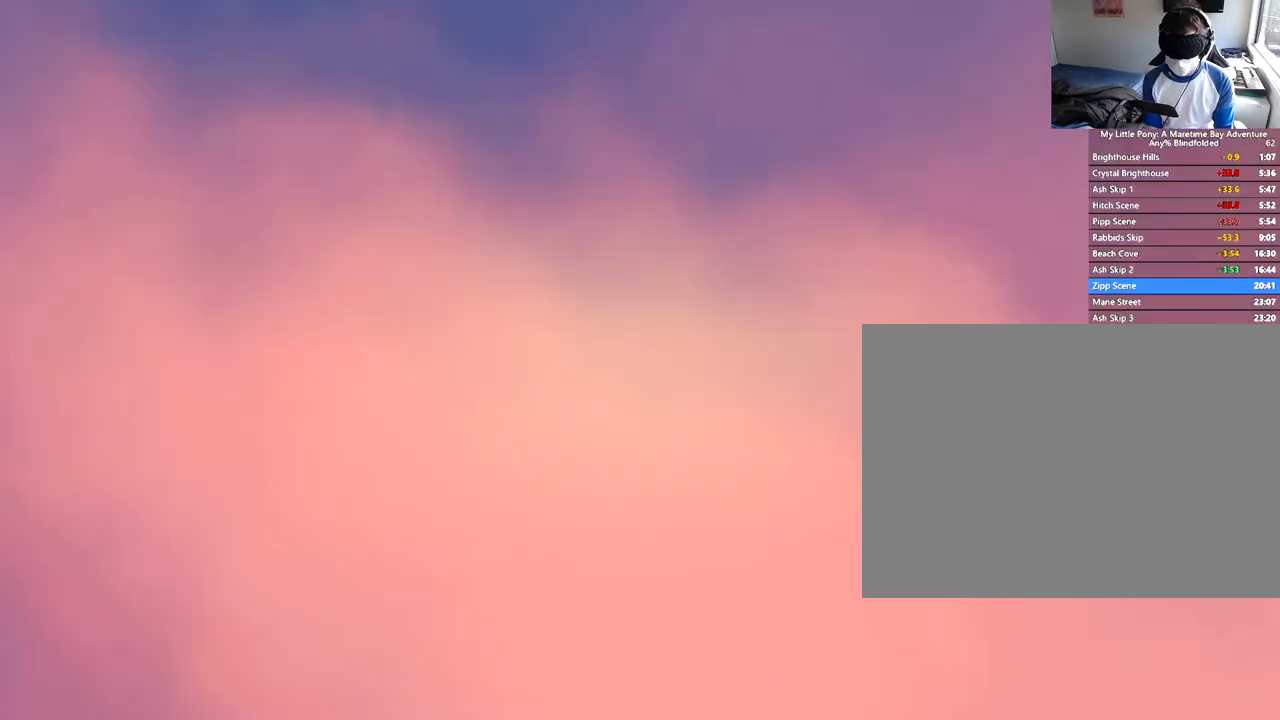
{"buttons": ["DPAD_RIGHT"], "left_stick": "center", "events": [[133, "DPAD_DOWN", "down"], [434, "DPAD_DOWN", "up"]]}
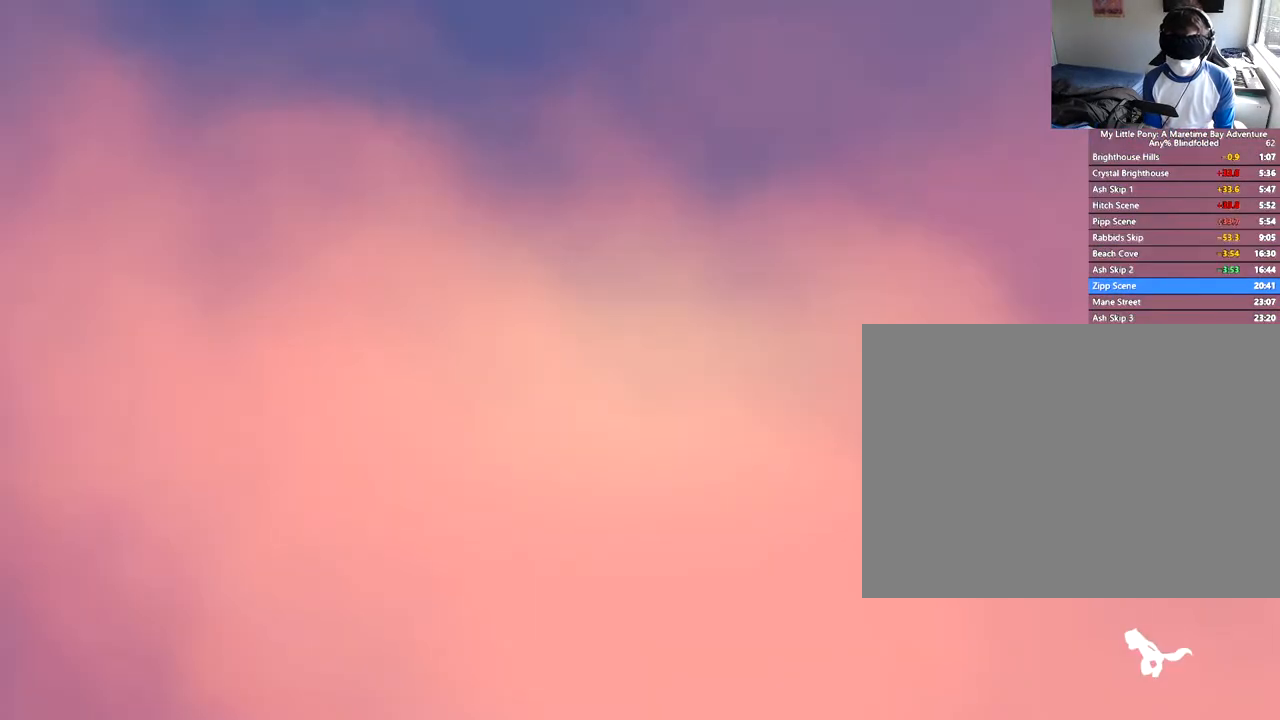
{"buttons": ["DPAD_RIGHT"], "left_stick": "center", "events": [[150, "DPAD_DOWN", "down"], [417, "DPAD_DOWN", "up"]]}
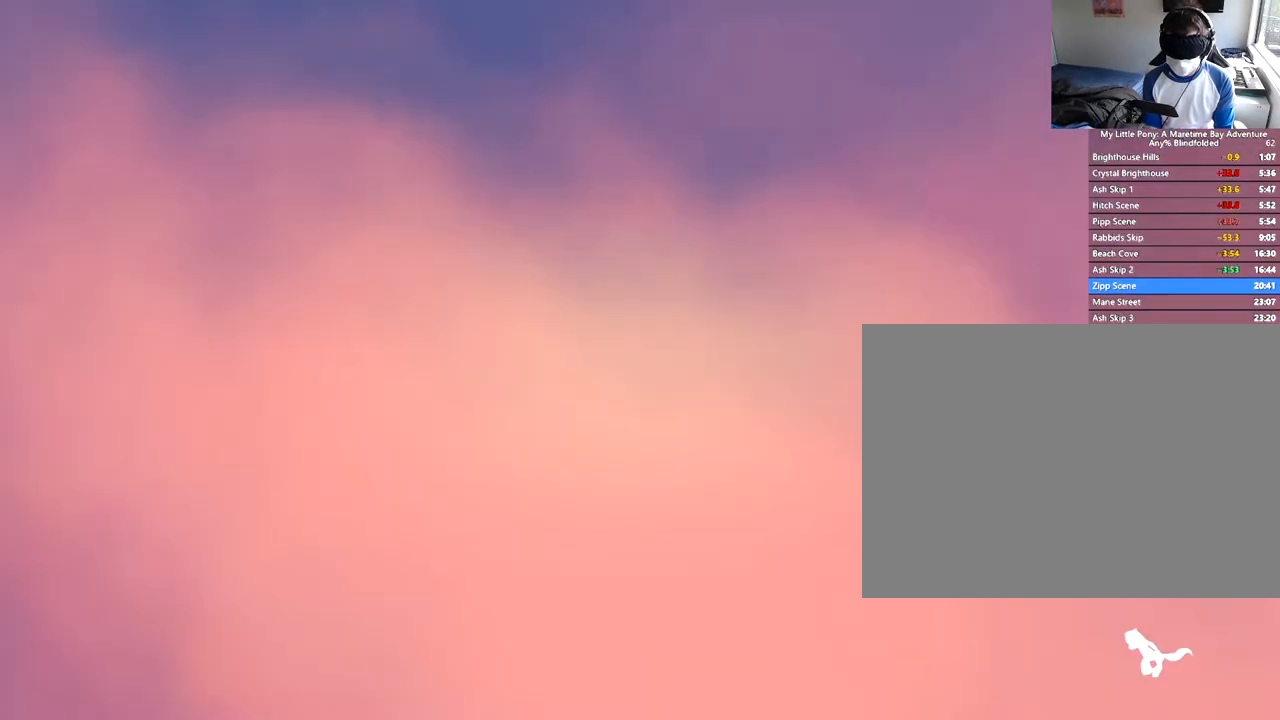
{"buttons": ["DPAD_RIGHT"], "left_stick": "center", "events": []}
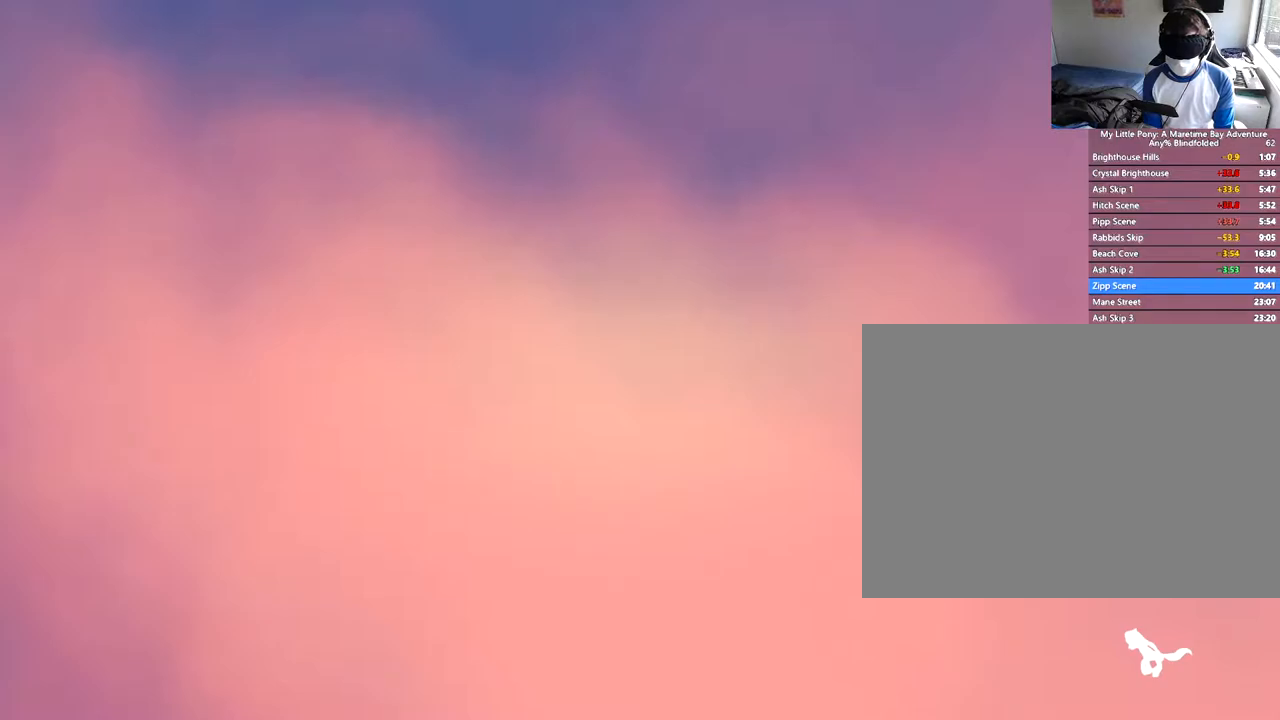
{"buttons": ["B"], "left_stick": "center", "events": [[34, "DPAD_RIGHT", "up"], [50, "B", "down"]]}
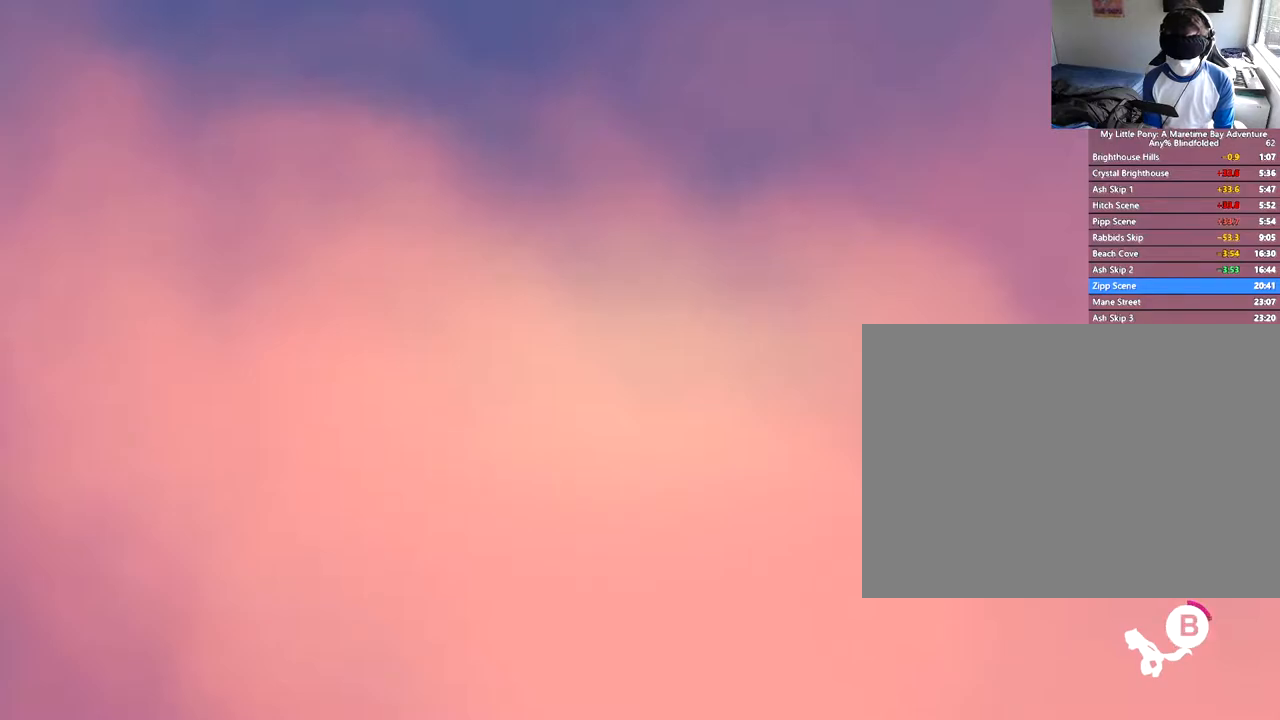
{"buttons": ["B"], "left_stick": "center", "events": []}
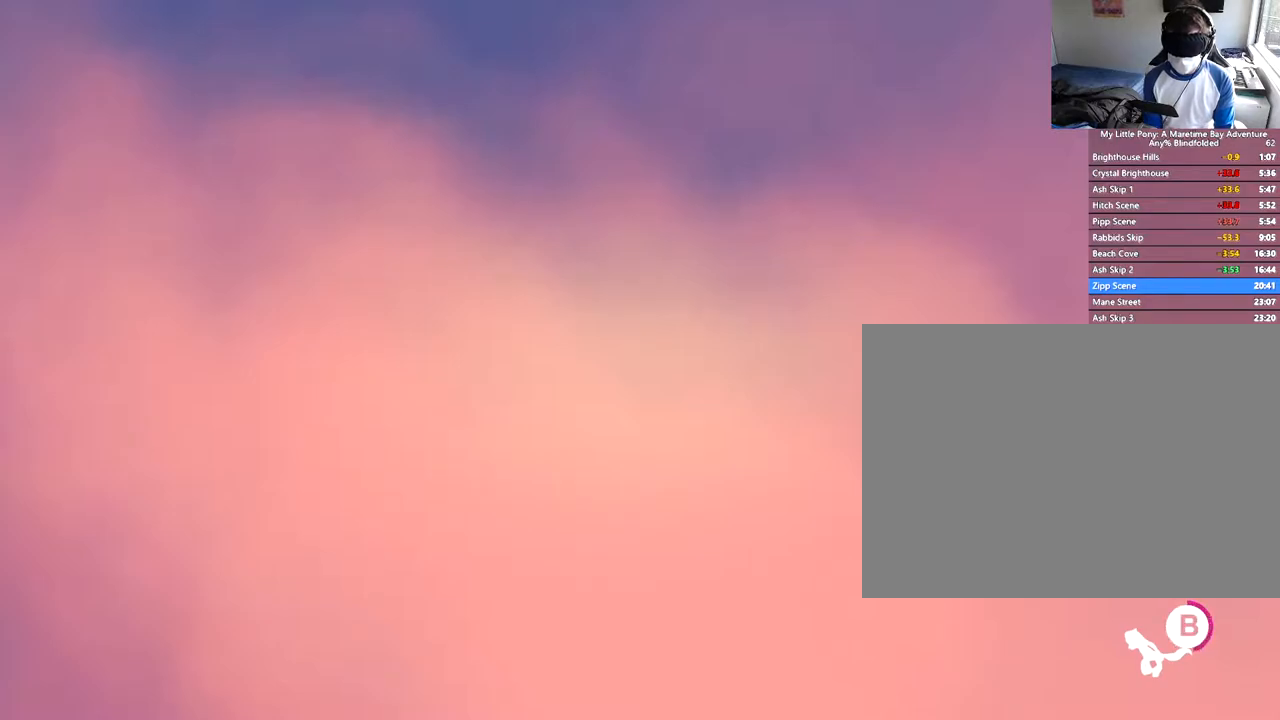
{"buttons": ["B"], "left_stick": "center", "events": []}
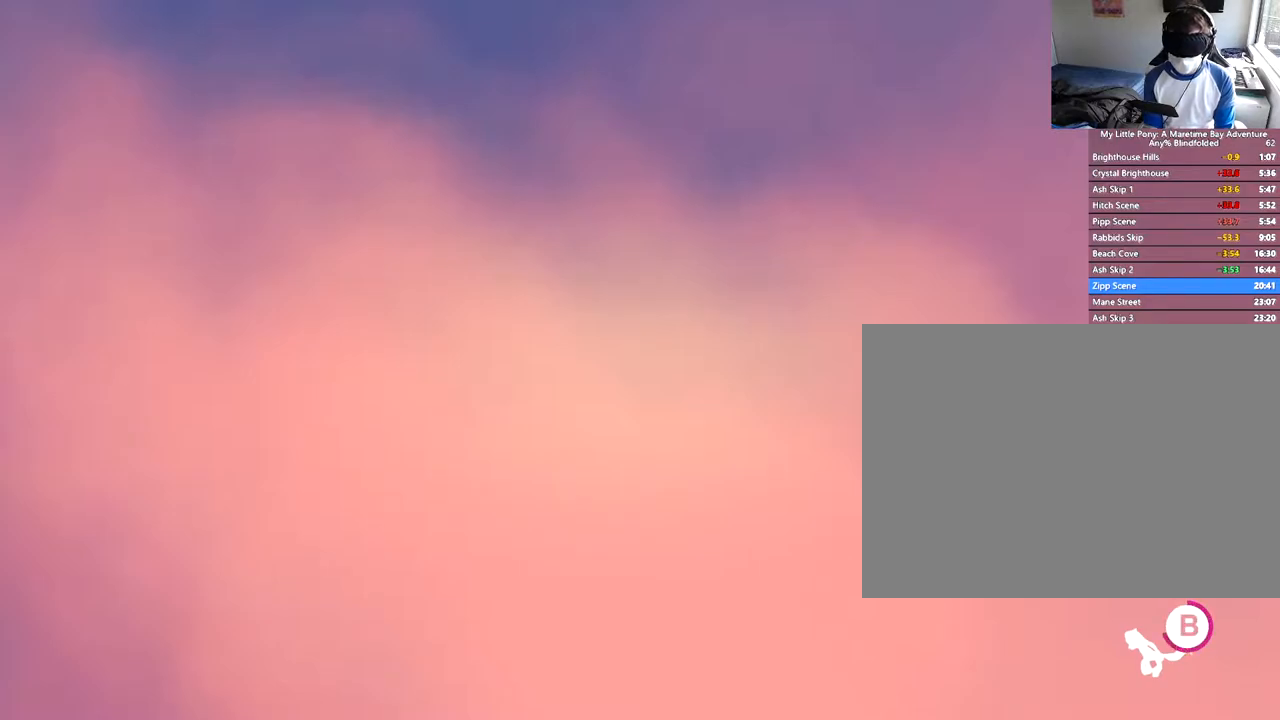
{"buttons": ["B"], "left_stick": "center", "events": []}
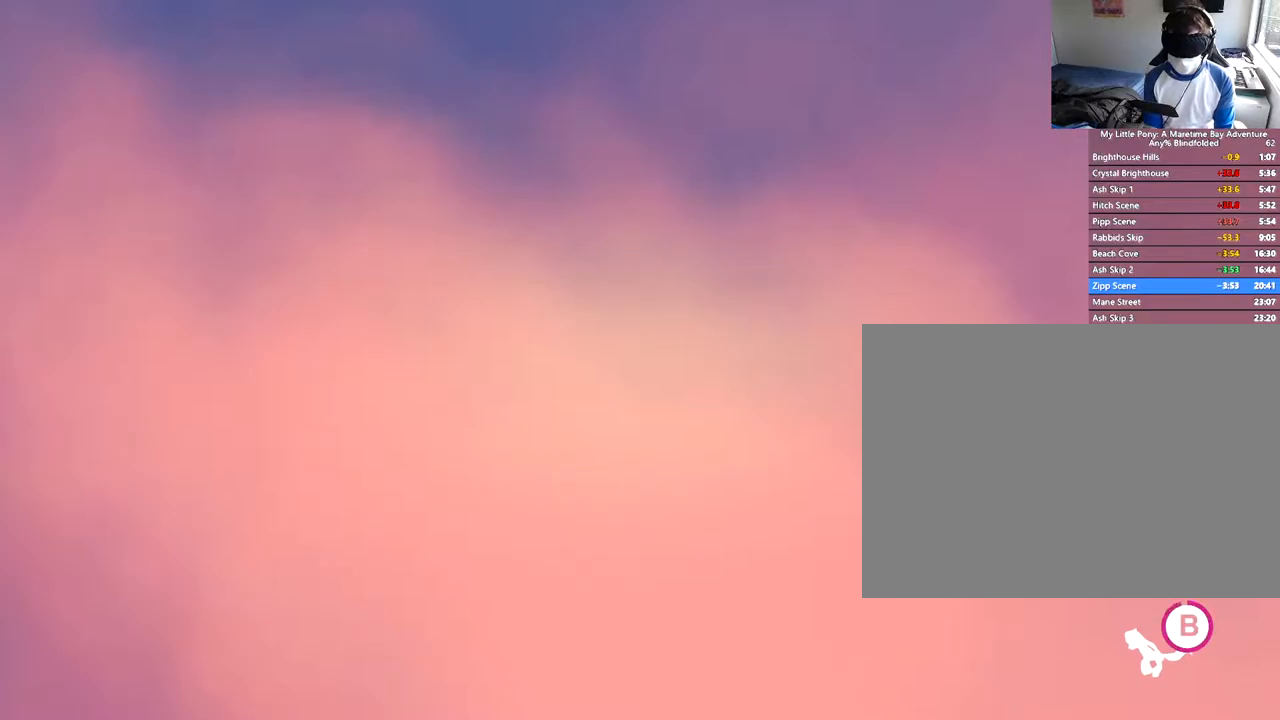
{"buttons": ["B"], "left_stick": "center", "events": []}
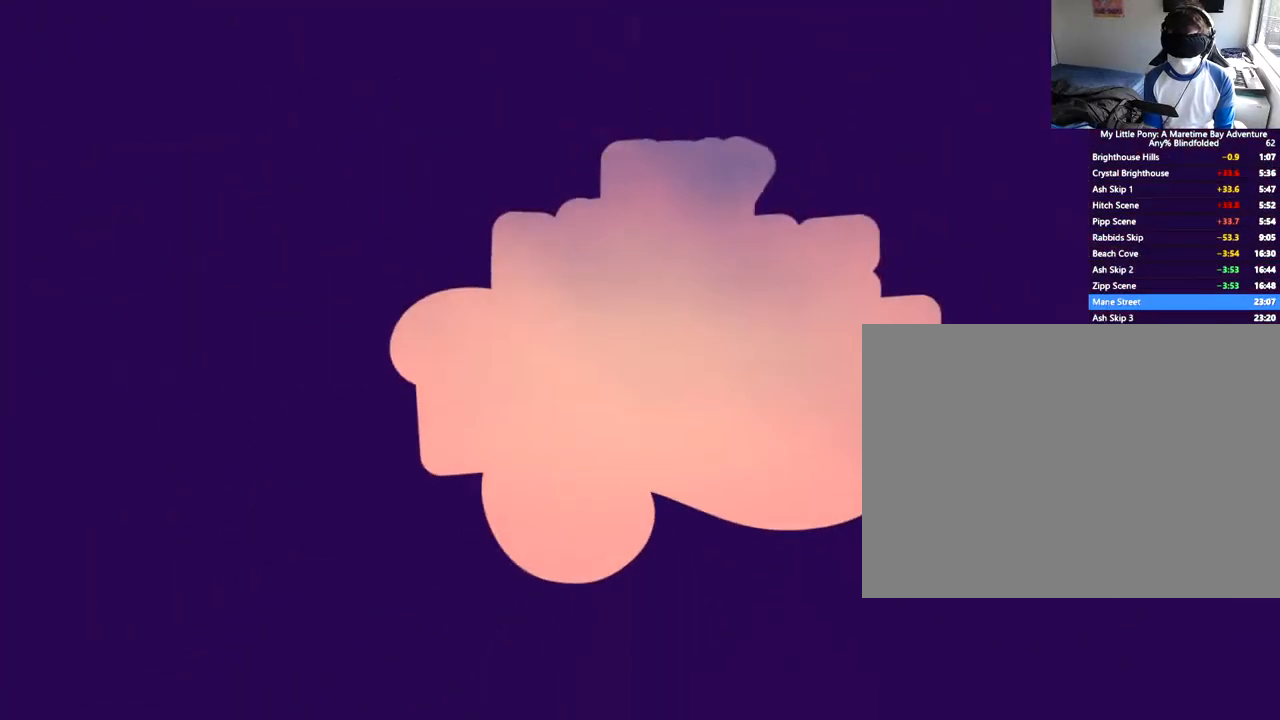
{"buttons": ["B"], "left_stick": "center", "events": []}
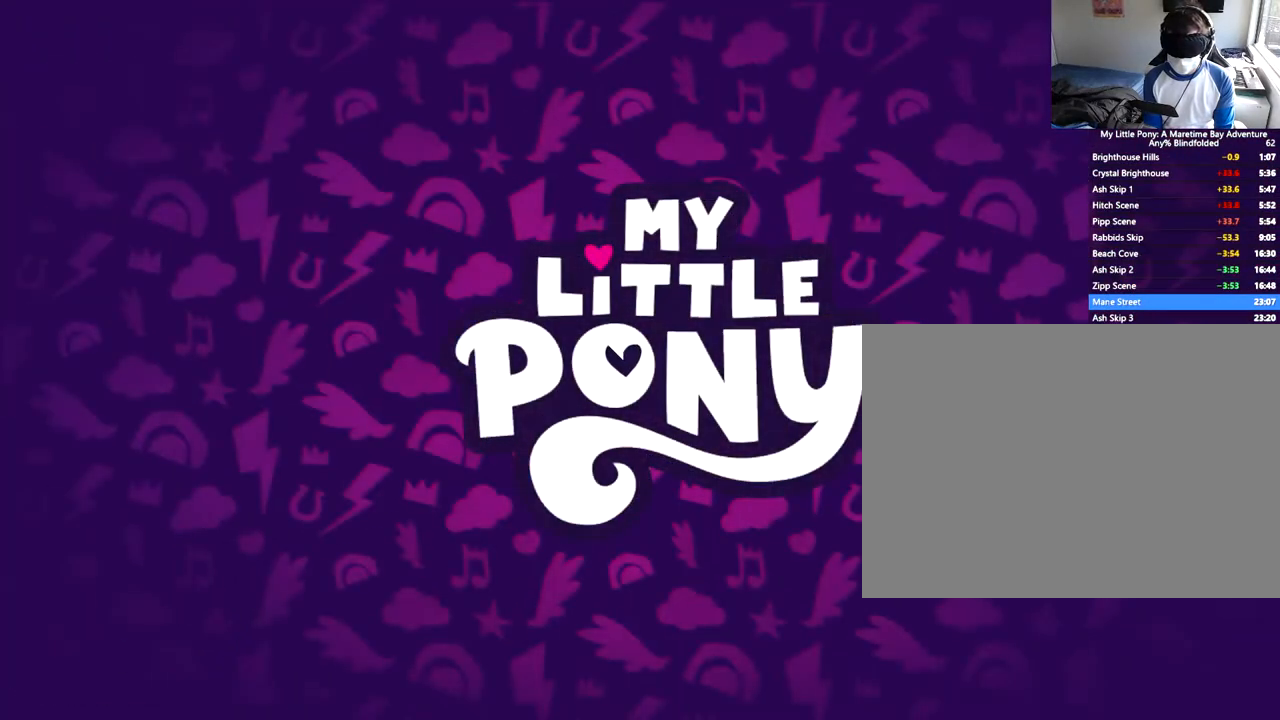
{"buttons": ["B"], "left_stick": "center", "events": []}